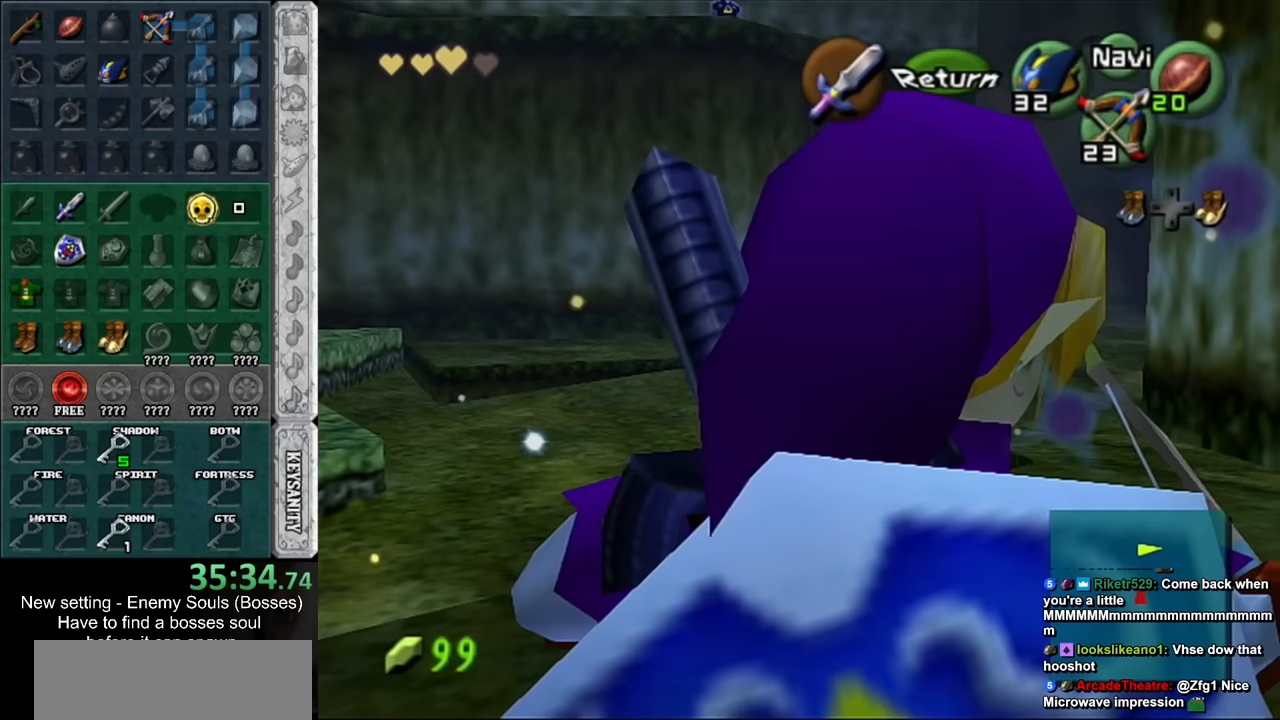
Gameplay with a controller (Nintendo layout); each line is a JSON object with the inputs held at the frame after it. "events" lists button and stick changes between this image and that frame as [ms after this image, input, new state], when the widget could be followed in between. Not read: L3 R3.
{"buttons": [], "left_stick": "up", "right_stick": "center", "events": []}
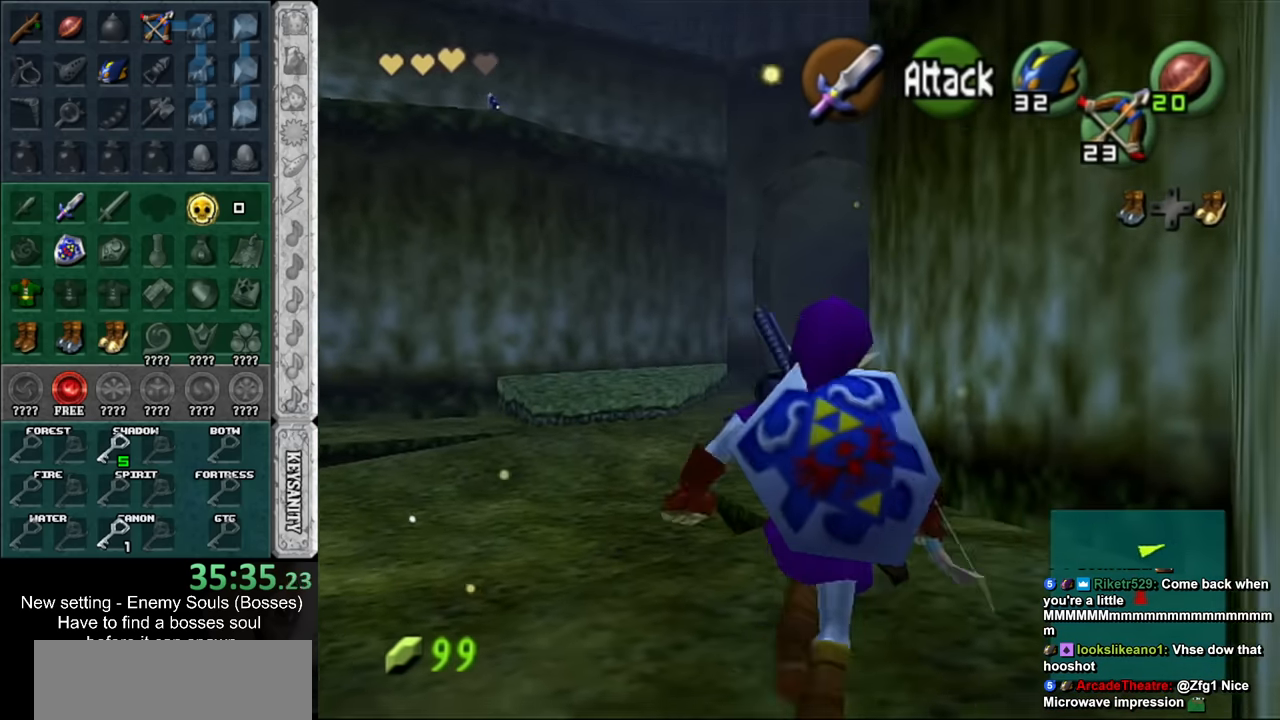
{"buttons": [], "left_stick": "up", "right_stick": "center", "events": [[117, "A", "down"], [300, "A", "up"]]}
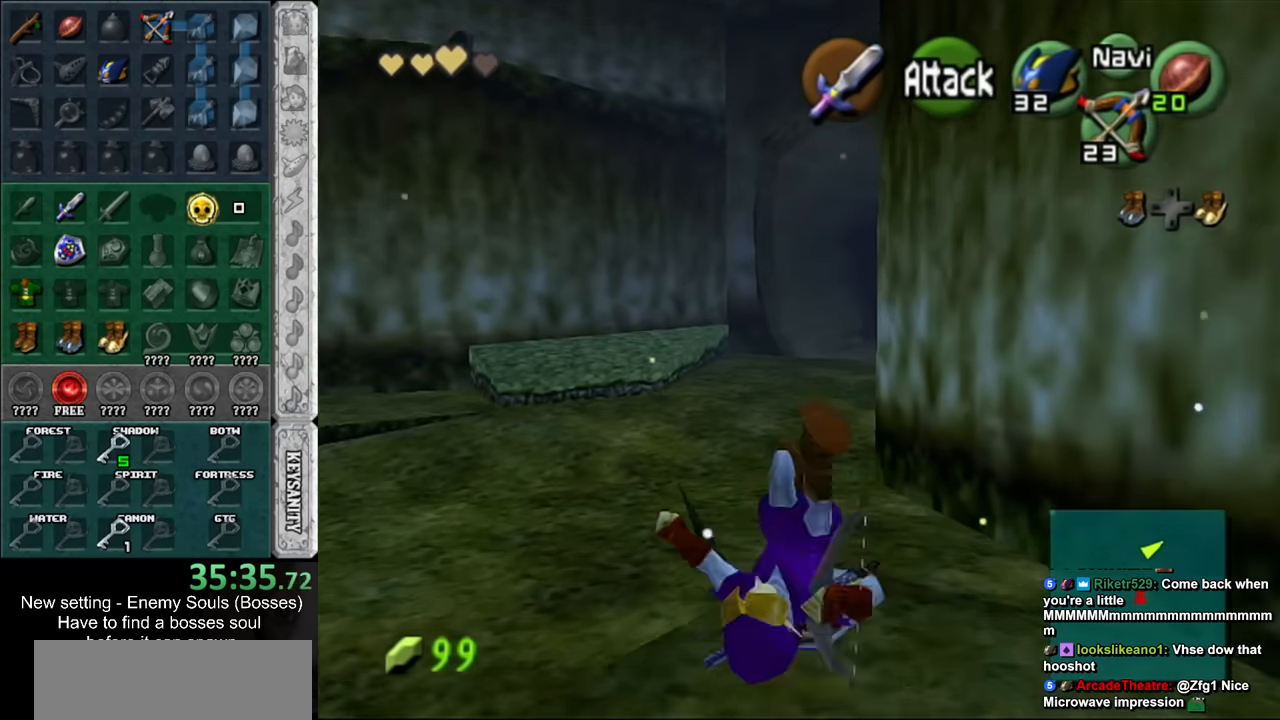
{"buttons": ["A", "L1"], "left_stick": "up", "right_stick": "center", "events": [[400, "A", "down"], [483, "L1", "down"]]}
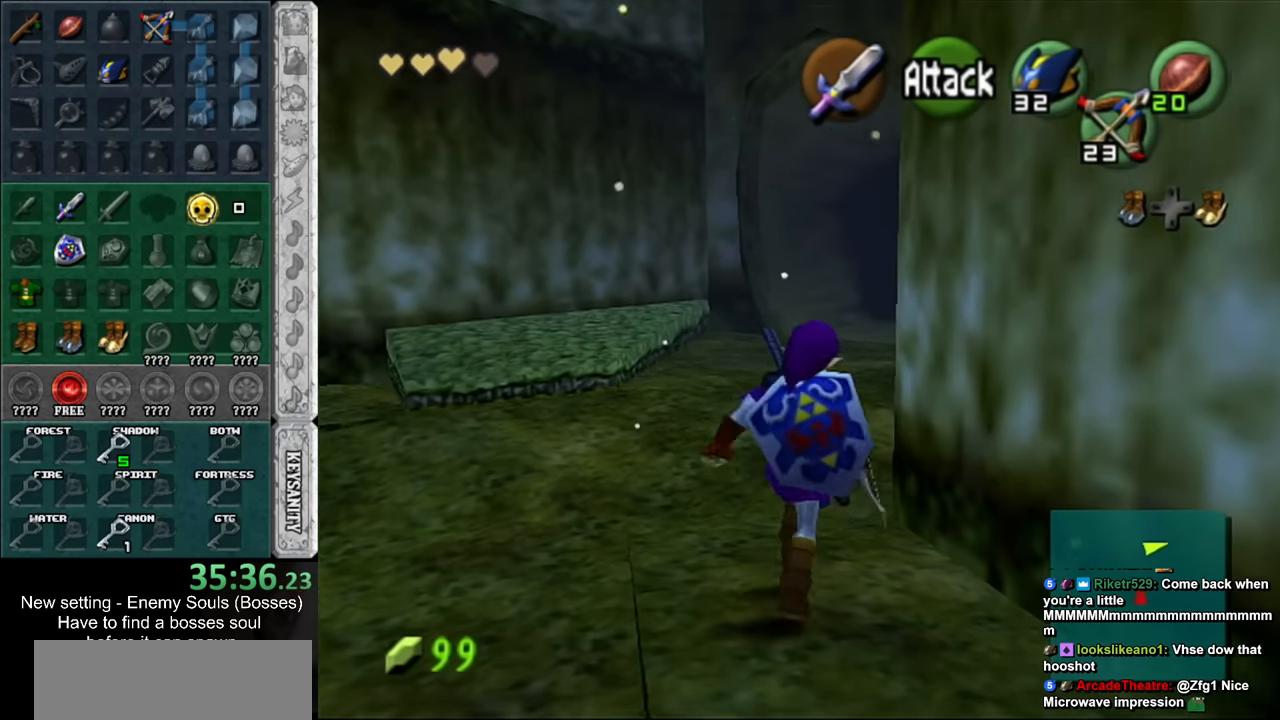
{"buttons": [], "left_stick": "up", "right_stick": "center", "events": [[17, "A", "up"], [200, "L1", "up"]]}
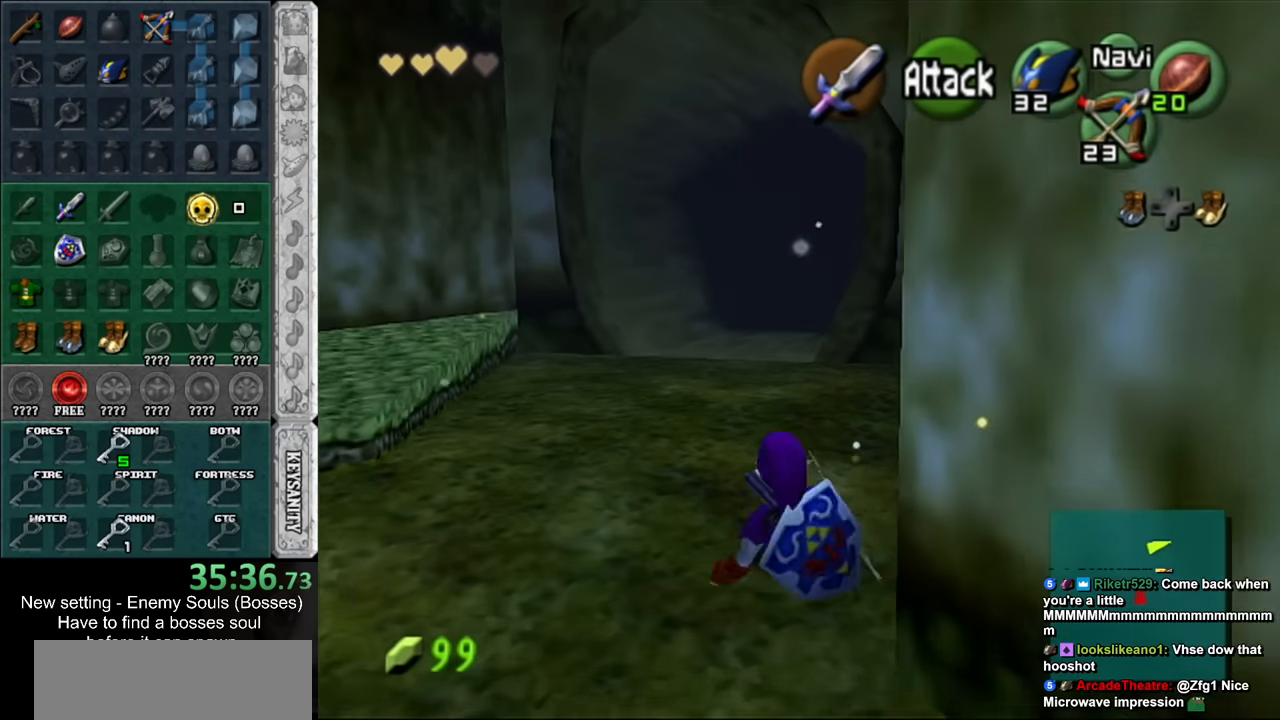
{"buttons": [], "left_stick": "down", "right_stick": "center", "events": [[383, "left_stick", "center"], [450, "left_stick", "down"]]}
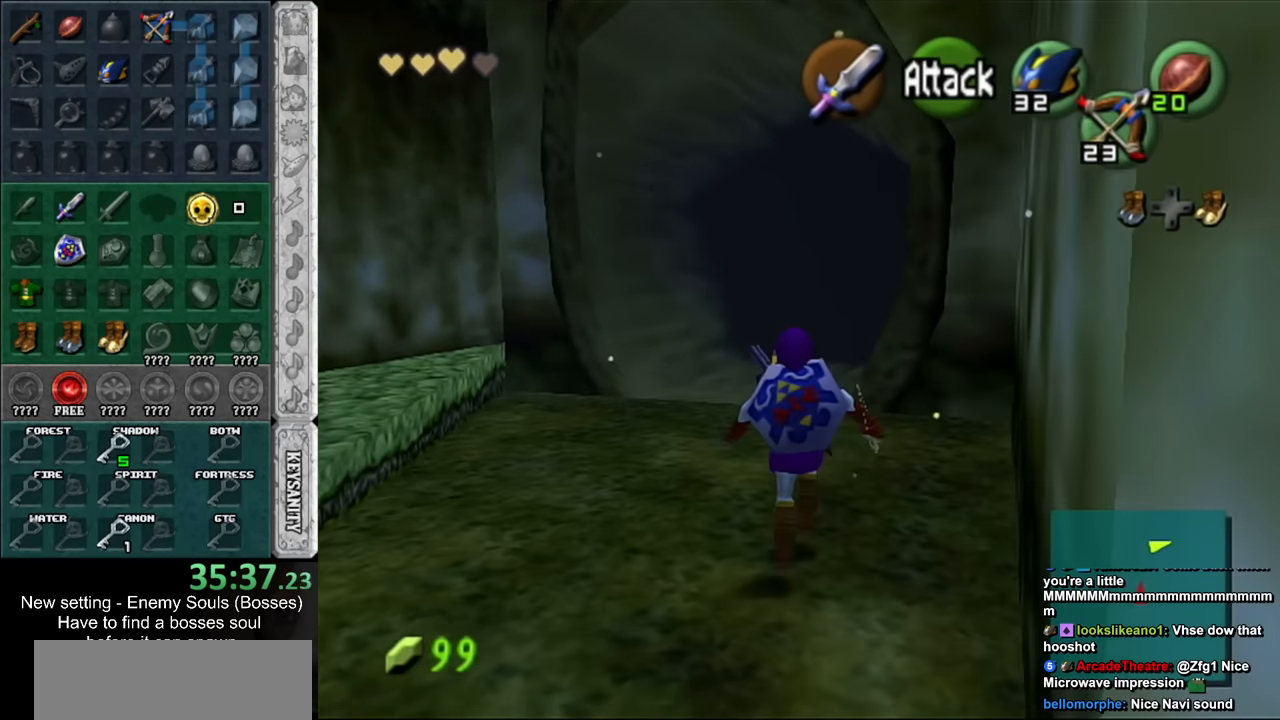
{"buttons": ["L1"], "left_stick": "down", "right_stick": "center", "events": [[83, "L1", "down"]]}
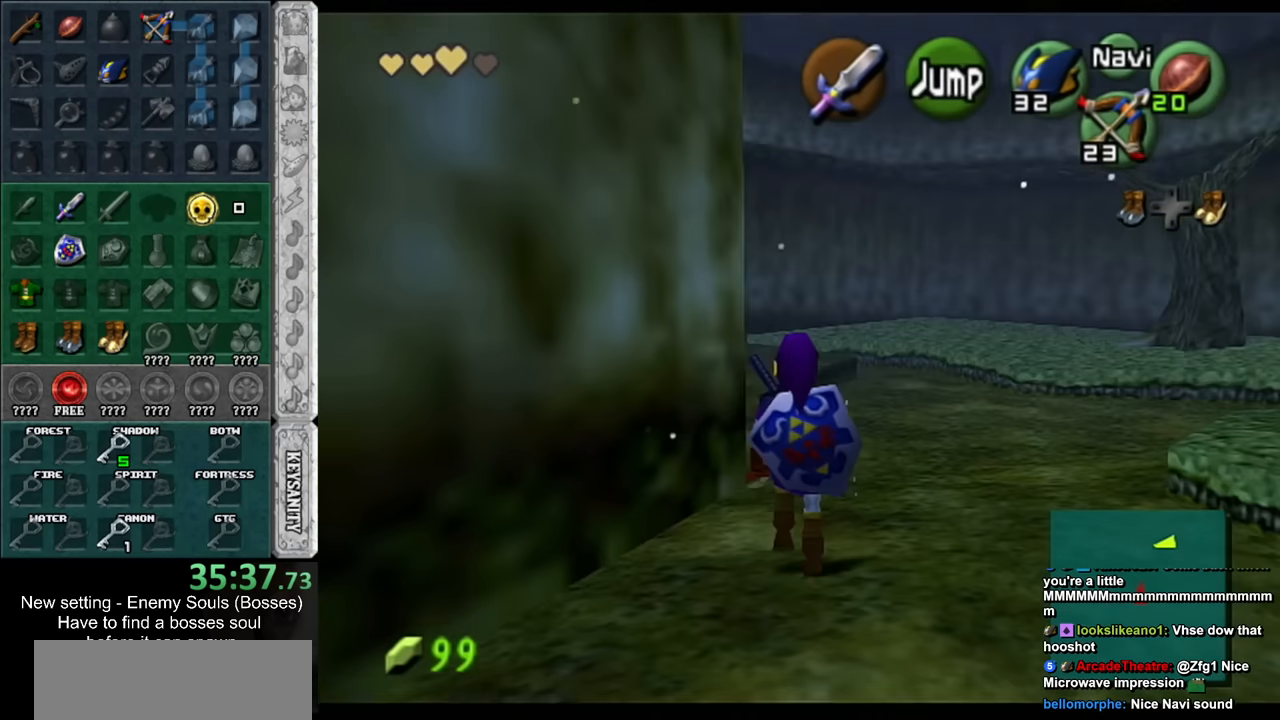
{"buttons": ["L1"], "left_stick": "down", "right_stick": "center", "events": []}
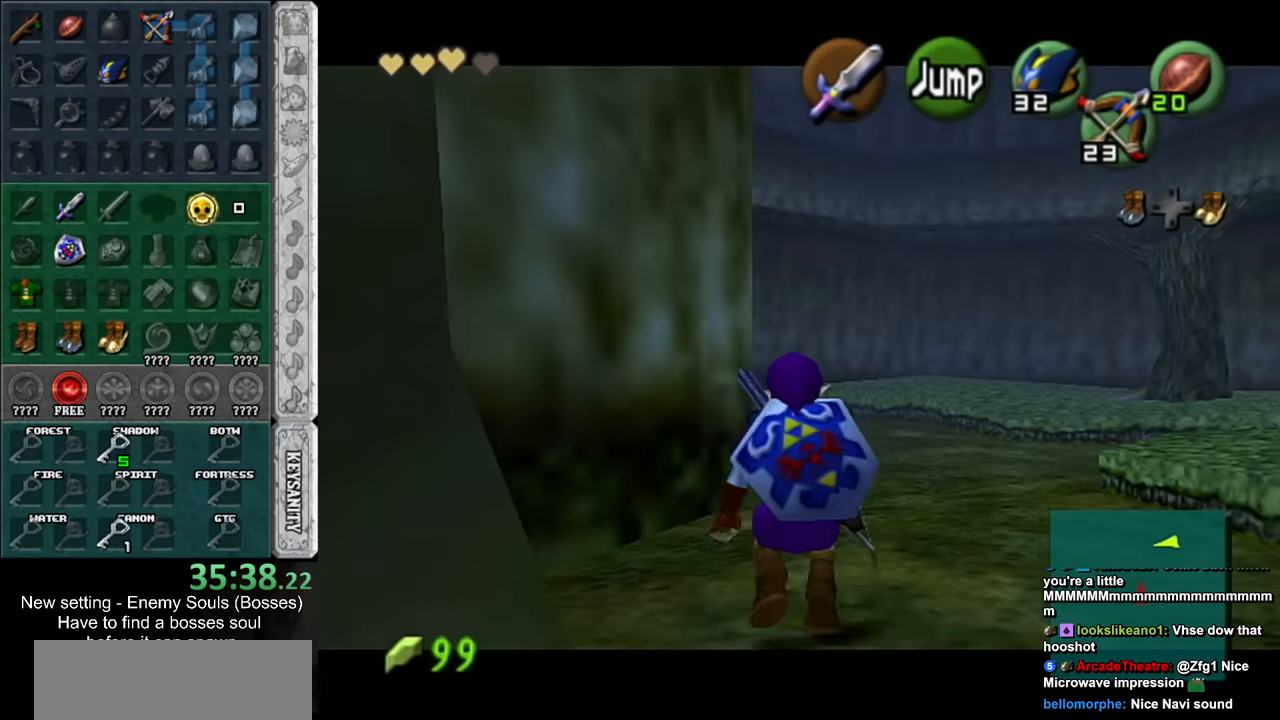
{"buttons": ["L1"], "left_stick": "down", "right_stick": "center", "events": []}
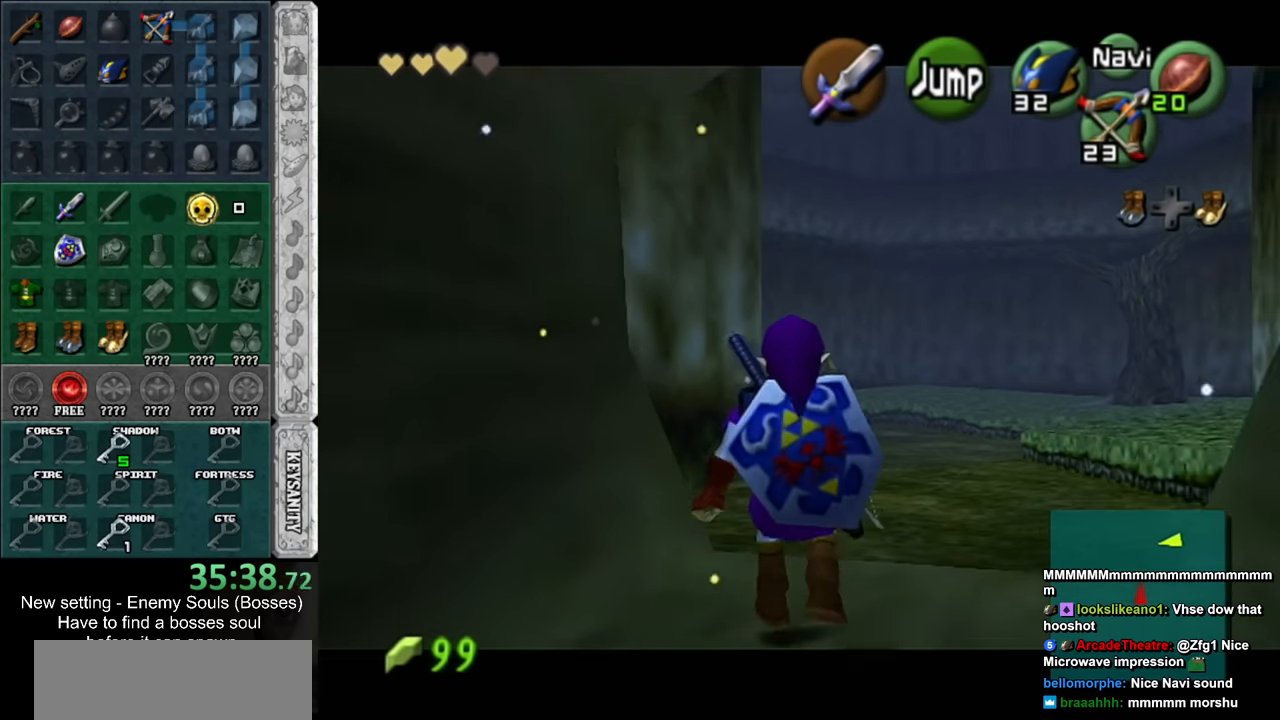
{"buttons": ["L1"], "left_stick": "down", "right_stick": "center", "events": []}
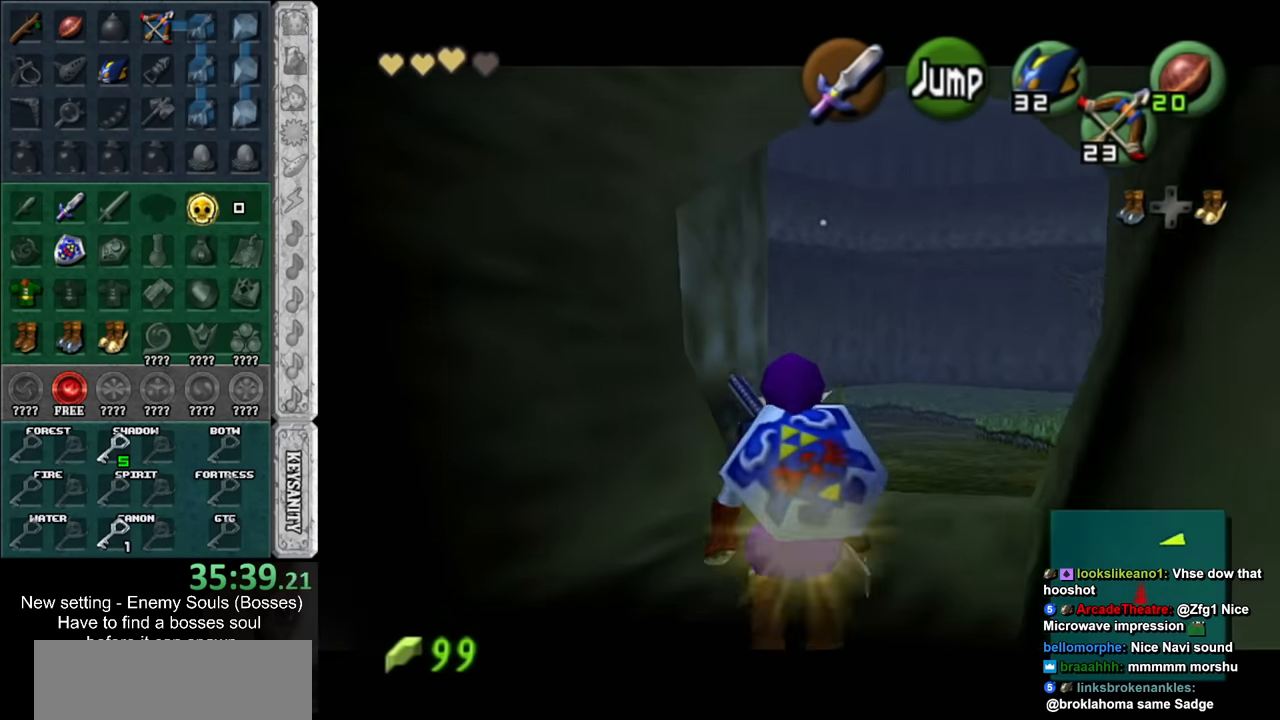
{"buttons": ["L1"], "left_stick": "down", "right_stick": "center", "events": []}
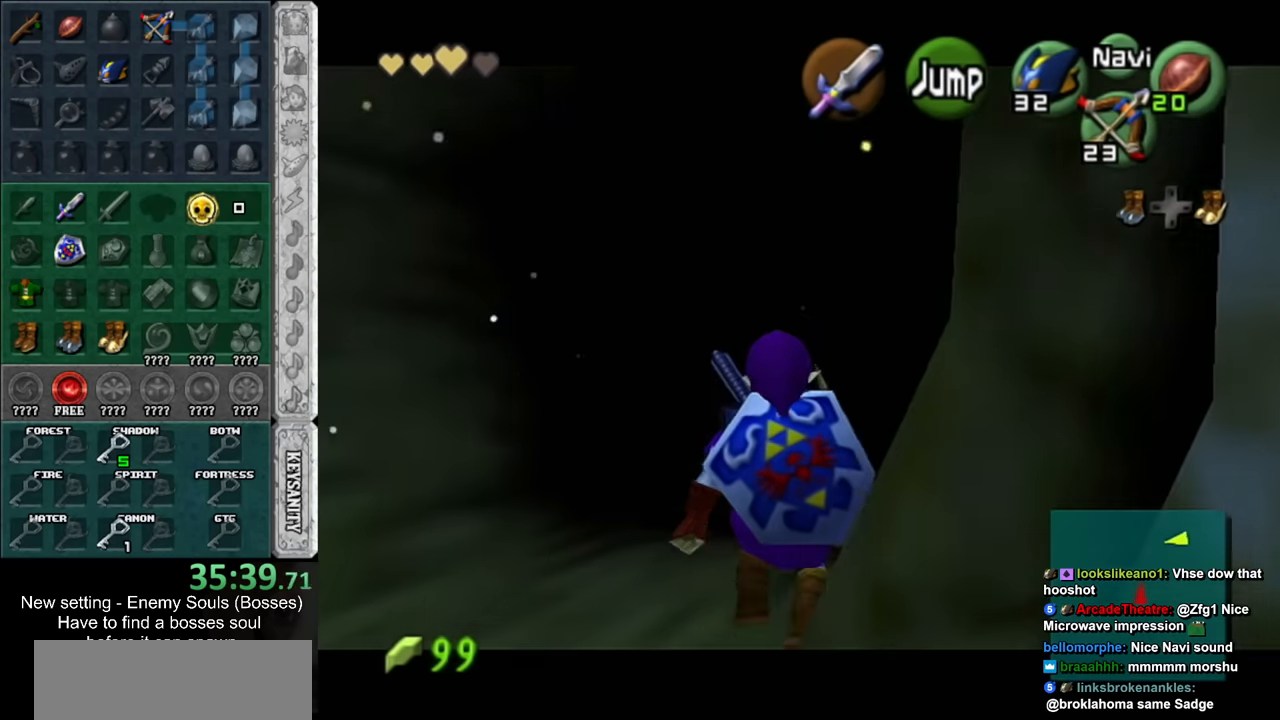
{"buttons": ["L1"], "left_stick": "down", "right_stick": "center", "events": []}
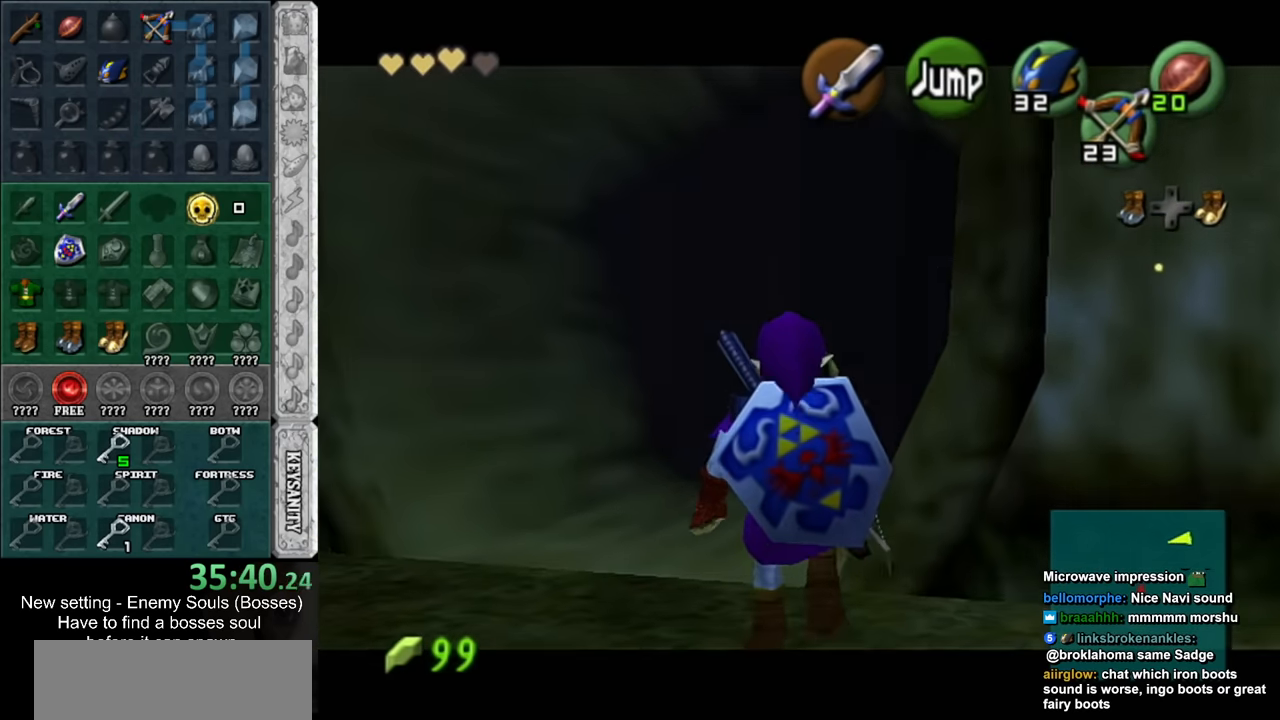
{"buttons": ["L1"], "left_stick": "up-right", "right_stick": "center", "events": [[50, "L1", "up"], [167, "left_stick", "right"], [300, "A", "down"], [367, "L1", "down"], [400, "A", "up"], [417, "left_stick", "up-right"]]}
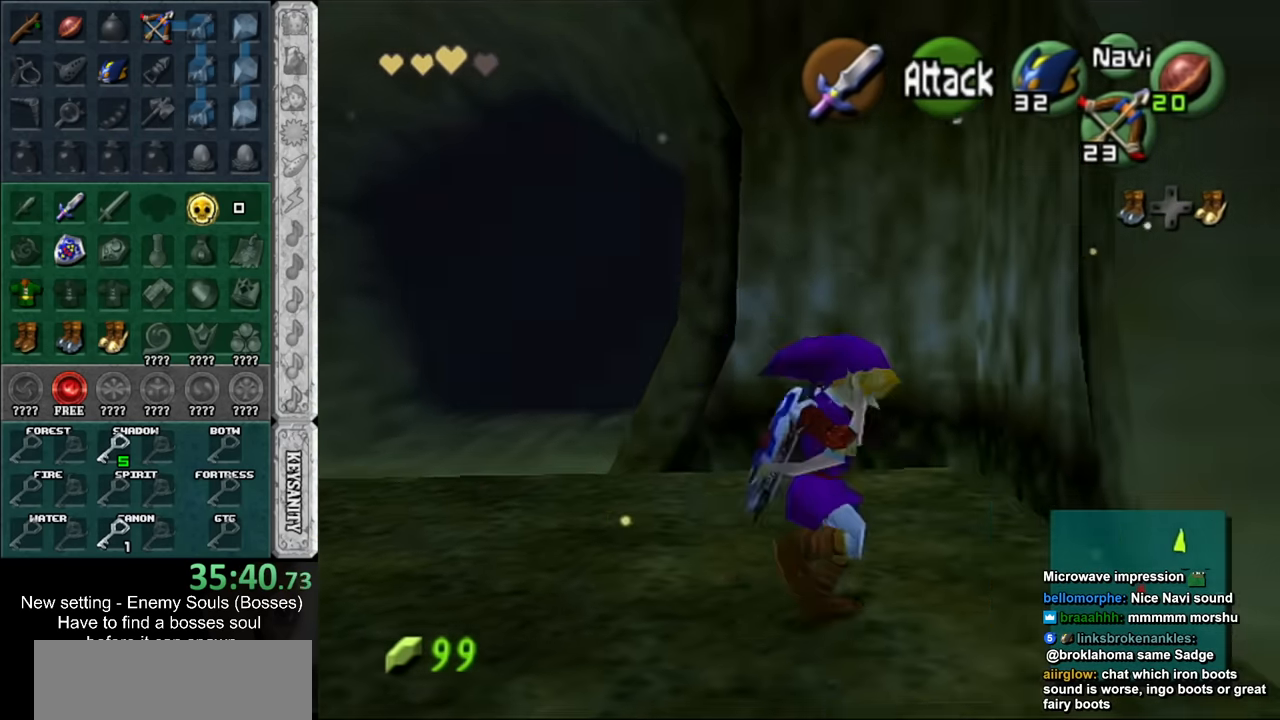
{"buttons": [], "left_stick": "up", "right_stick": "center", "events": [[84, "L1", "up"], [117, "left_stick", "up"]]}
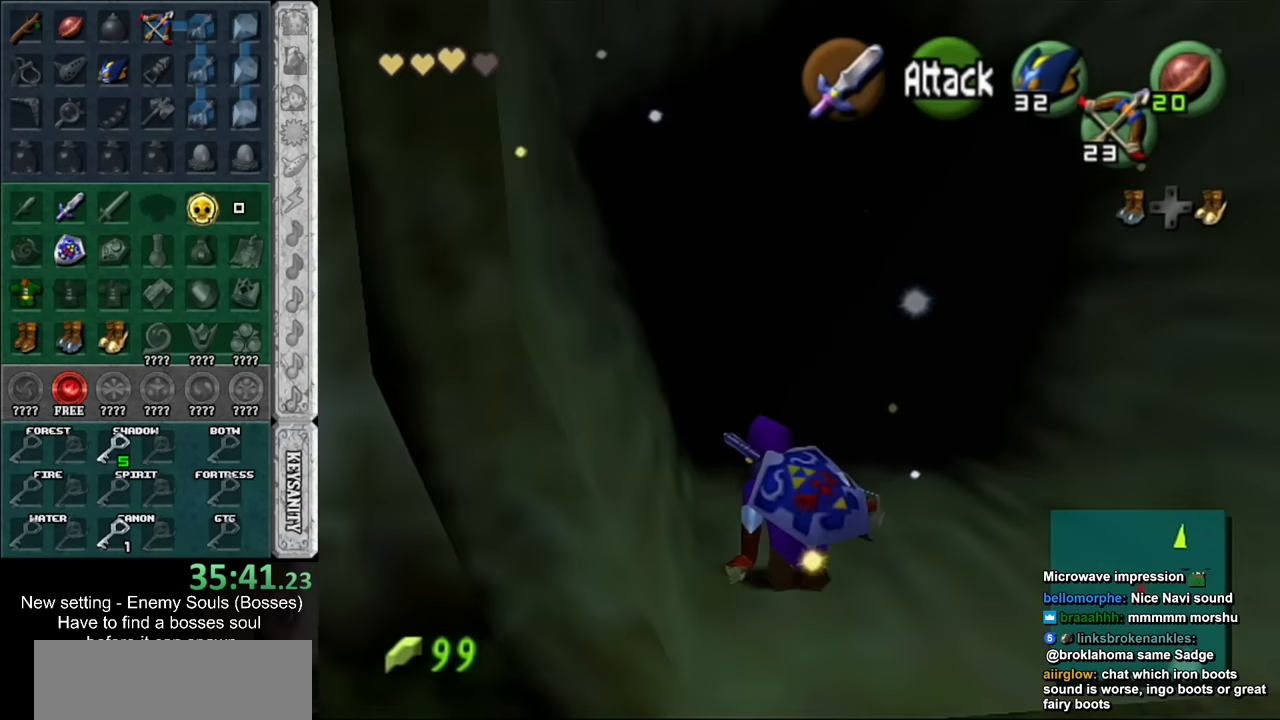
{"buttons": [], "left_stick": "up", "right_stick": "center", "events": [[150, "A", "down"], [334, "A", "up"]]}
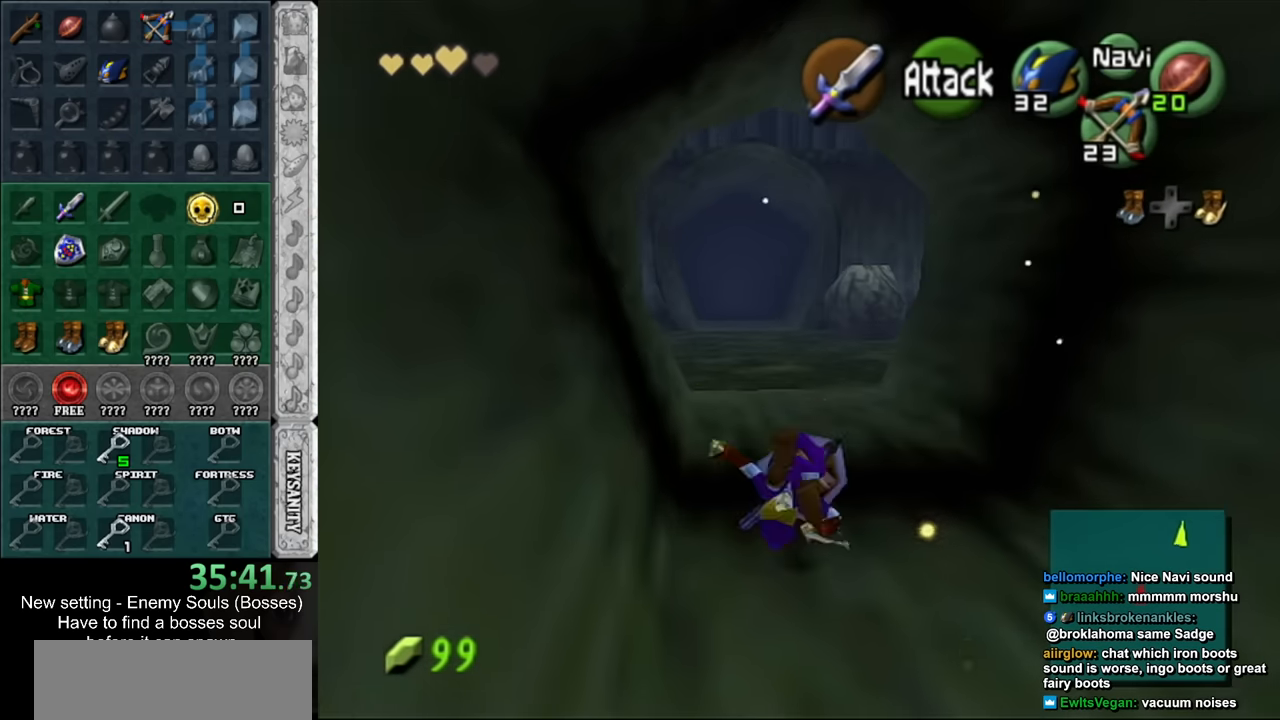
{"buttons": ["A"], "left_stick": "up", "right_stick": "center", "events": [[484, "A", "down"]]}
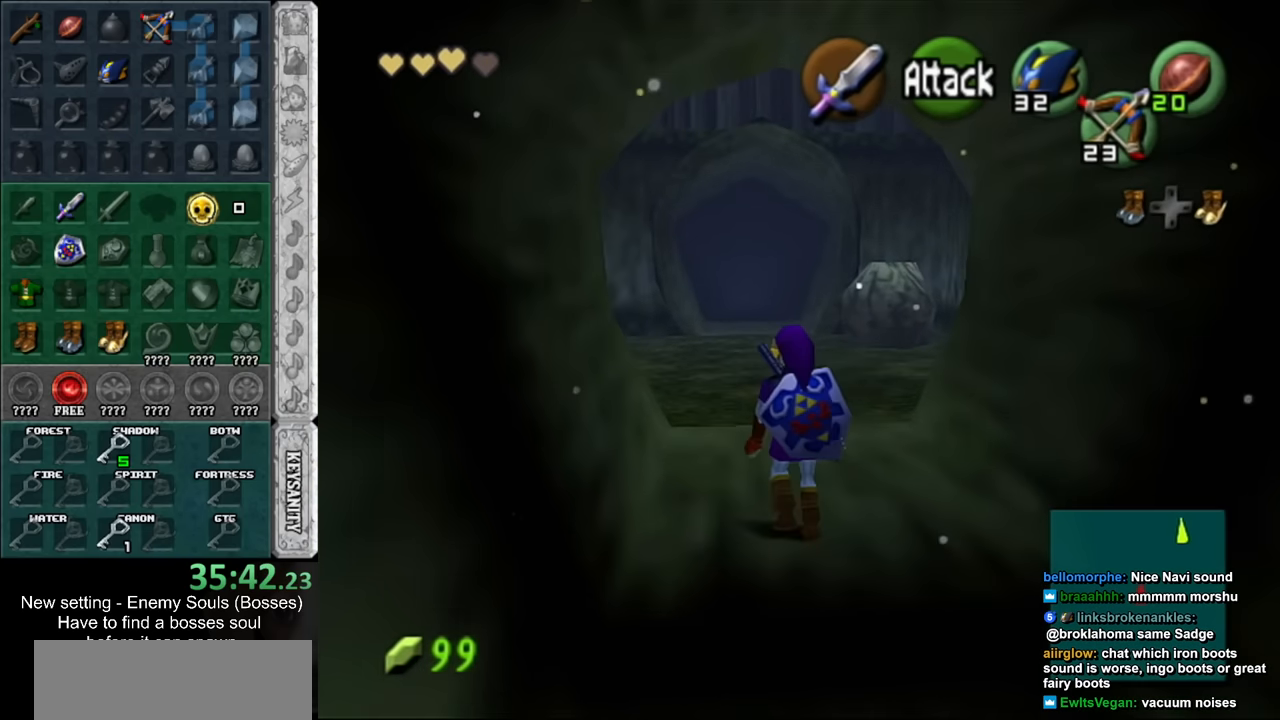
{"buttons": [], "left_stick": "up", "right_stick": "center", "events": [[167, "A", "up"]]}
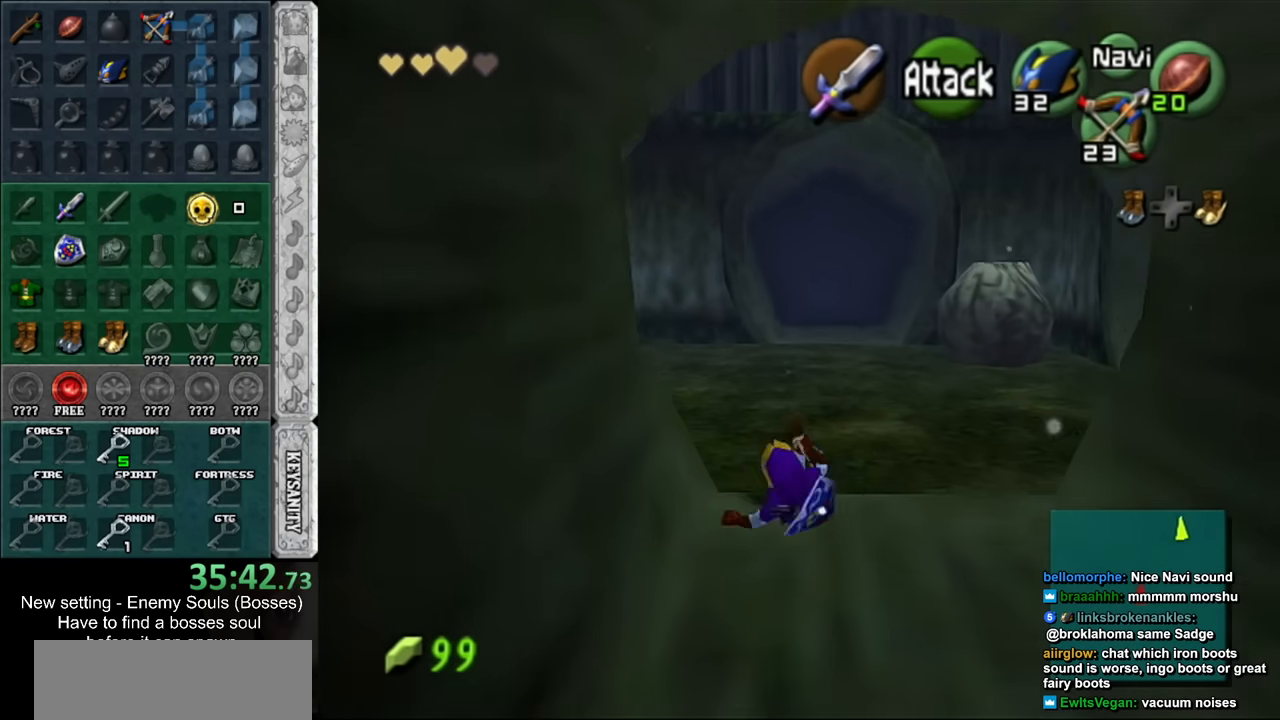
{"buttons": ["L1"], "left_stick": "up", "right_stick": "center", "events": [[17, "left_stick", "up-left"], [334, "A", "down"], [400, "L1", "down"], [450, "A", "up"], [450, "left_stick", "up"]]}
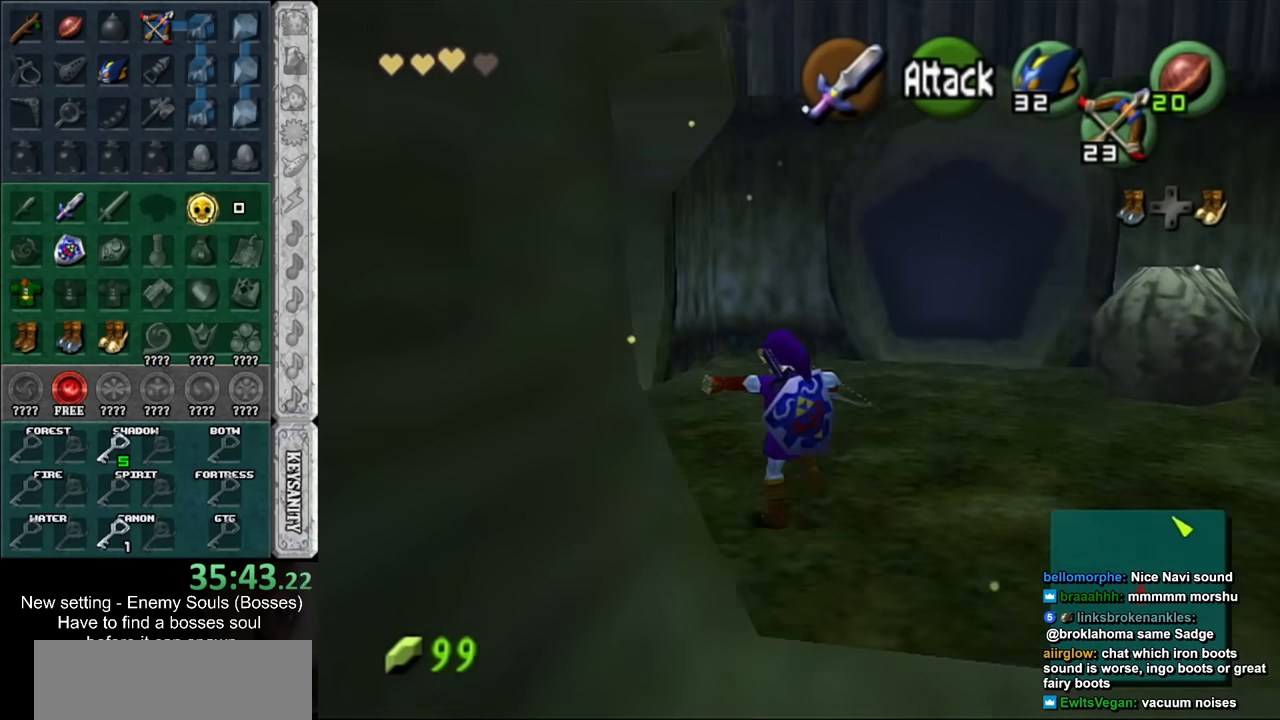
{"buttons": [], "left_stick": "up-left", "right_stick": "center", "events": [[150, "L1", "up"], [484, "left_stick", "up-left"]]}
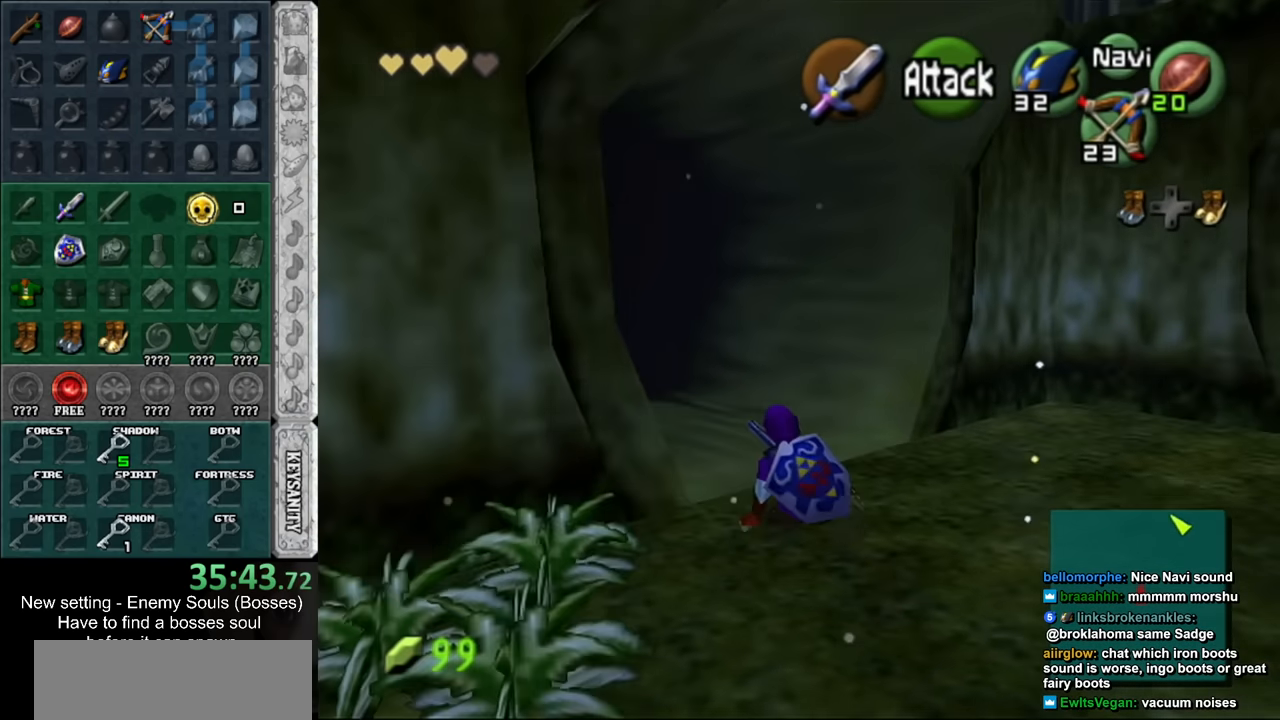
{"buttons": [], "left_stick": "up-left", "right_stick": "center", "events": [[150, "A", "down"], [334, "A", "up"]]}
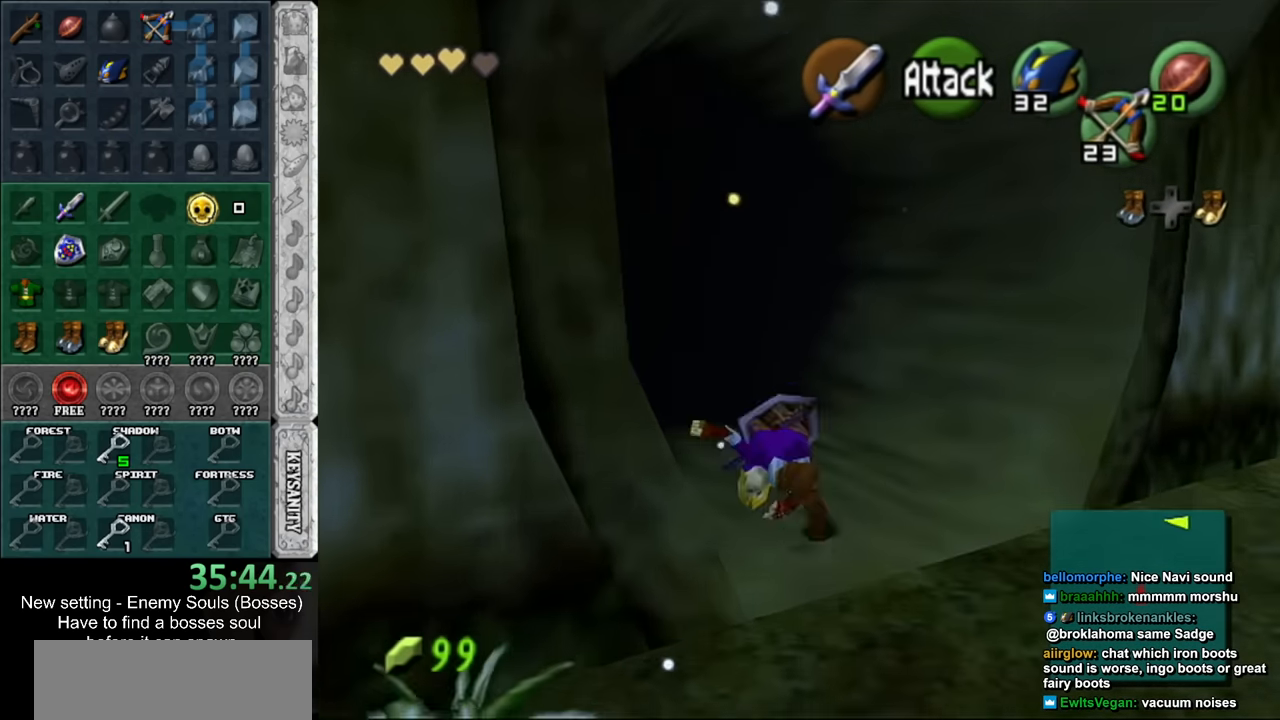
{"buttons": ["A"], "left_stick": "up", "right_stick": "center", "events": [[134, "left_stick", "up"], [450, "A", "down"]]}
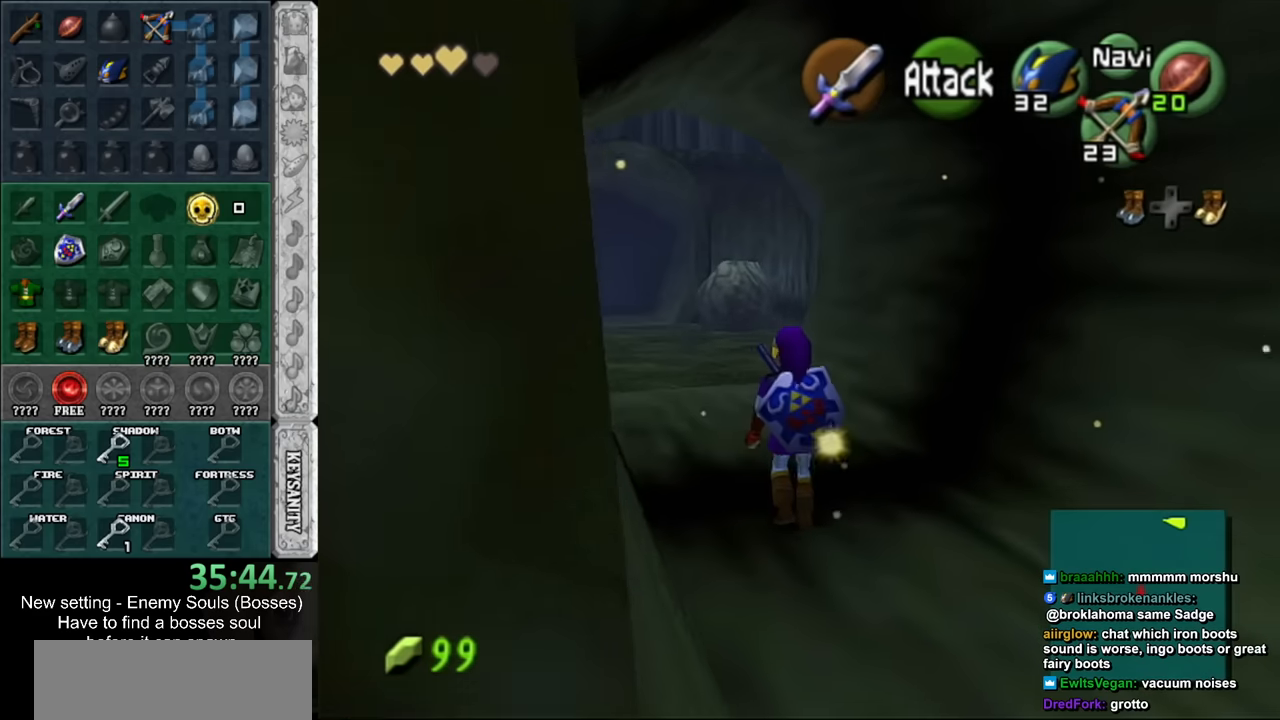
{"buttons": [], "left_stick": "up", "right_stick": "center", "events": [[167, "A", "up"]]}
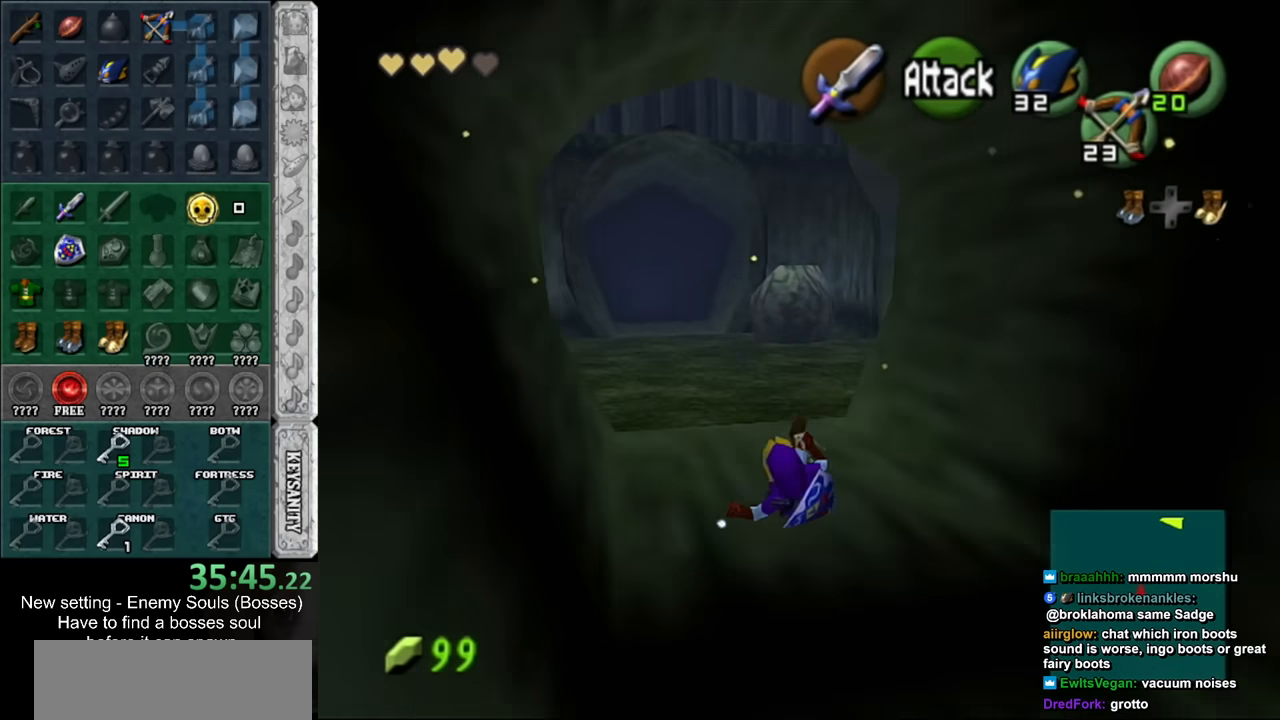
{"buttons": ["L1"], "left_stick": "up", "right_stick": "center", "events": [[300, "A", "down"], [367, "L1", "down"], [484, "A", "up"]]}
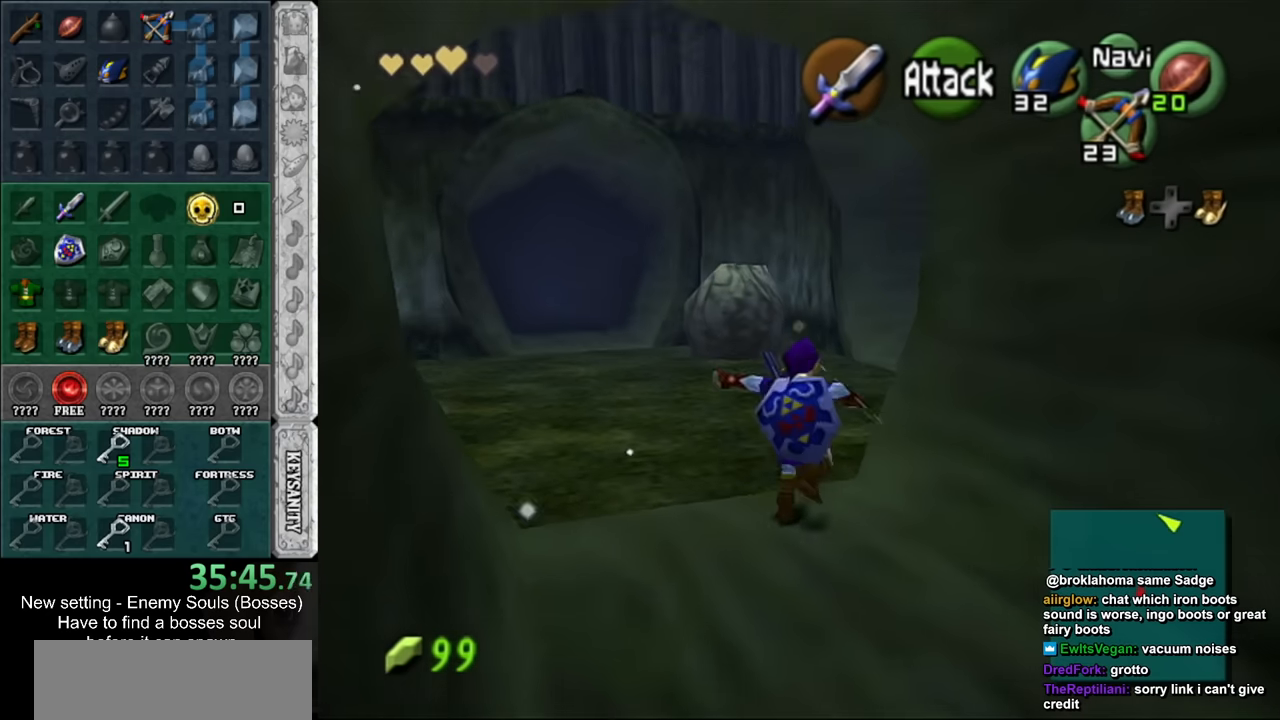
{"buttons": [], "left_stick": "up", "right_stick": "center", "events": [[84, "L1", "up"]]}
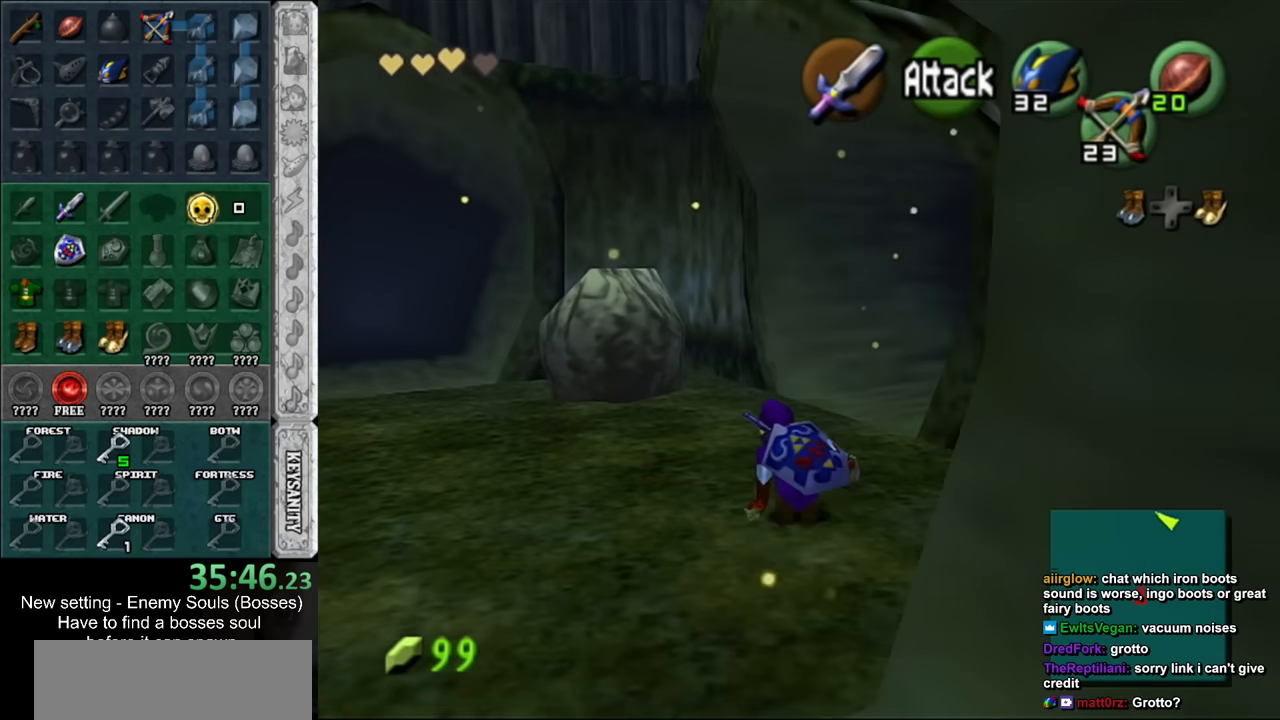
{"buttons": [], "left_stick": "up", "right_stick": "center", "events": [[17, "left_stick", "up-right"], [150, "A", "down"], [200, "L1", "down"], [334, "A", "up"], [334, "left_stick", "up"], [450, "L1", "up"]]}
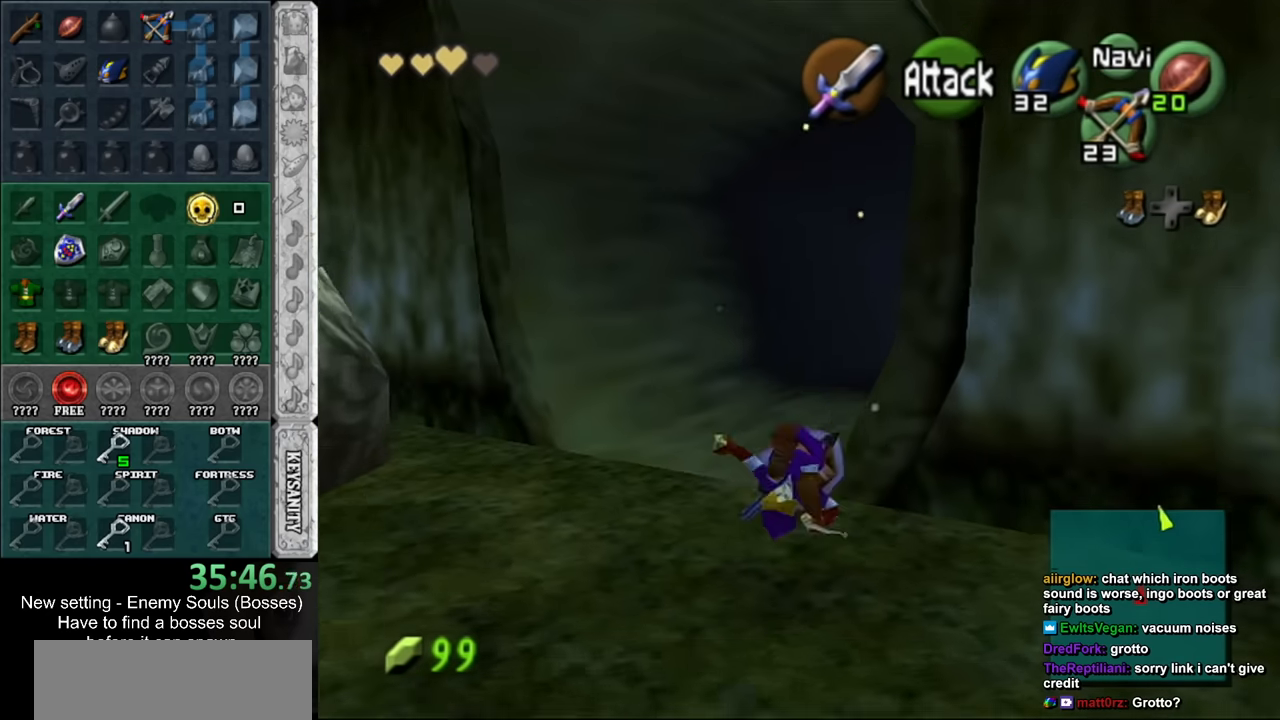
{"buttons": ["A"], "left_stick": "up", "right_stick": "center", "events": [[450, "A", "down"]]}
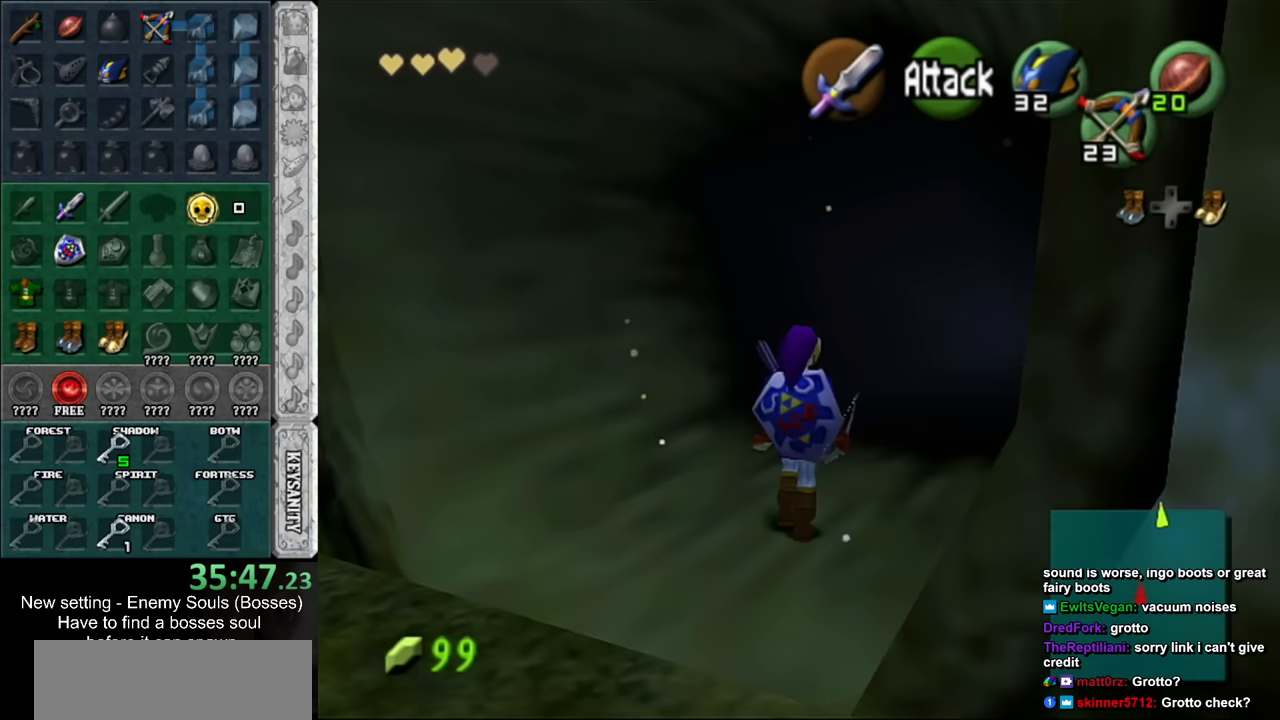
{"buttons": [], "left_stick": "up", "right_stick": "center", "events": [[117, "A", "up"]]}
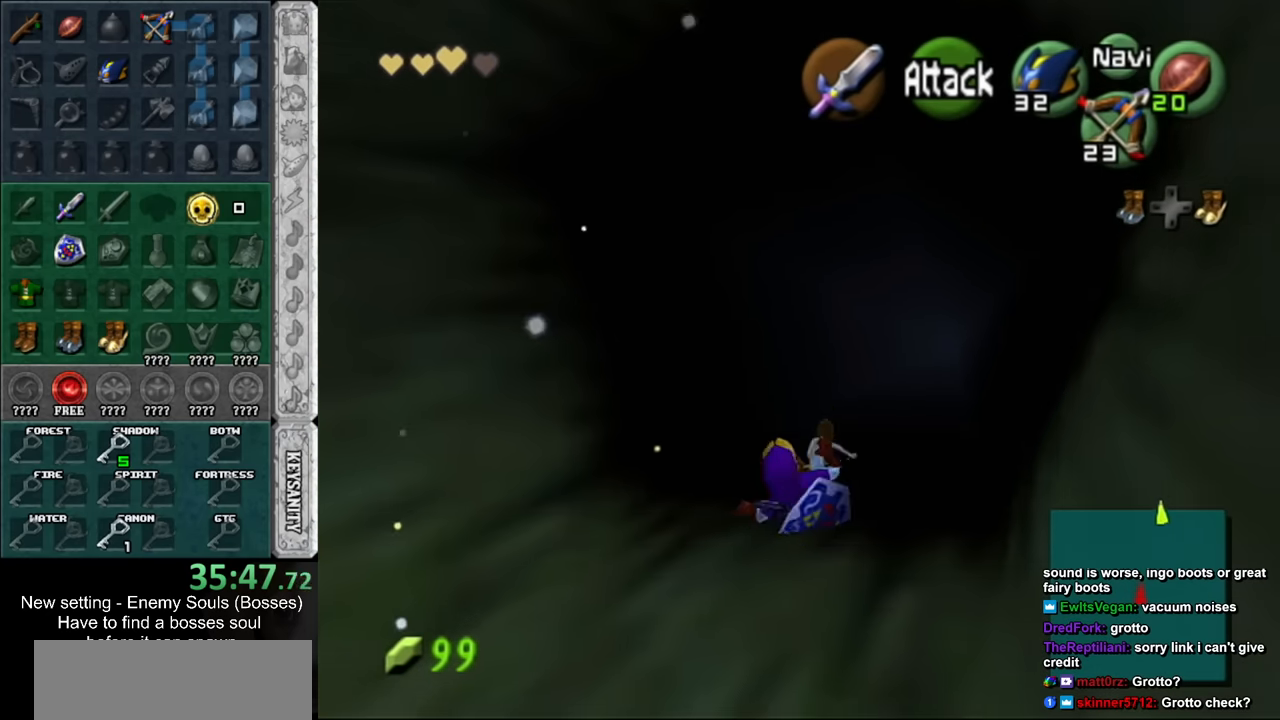
{"buttons": [], "left_stick": "center", "right_stick": "center", "events": [[300, "left_stick", "center"]]}
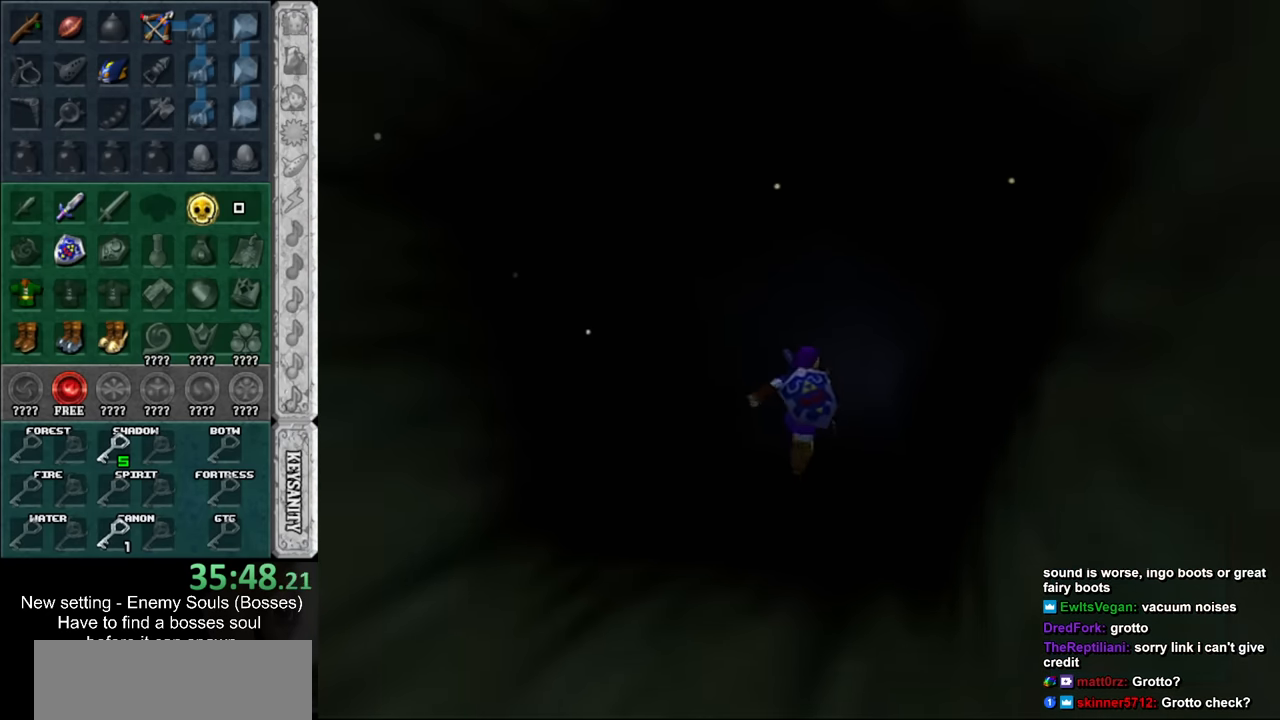
{"buttons": [], "left_stick": "up", "right_stick": "center", "events": [[334, "left_stick", "up"]]}
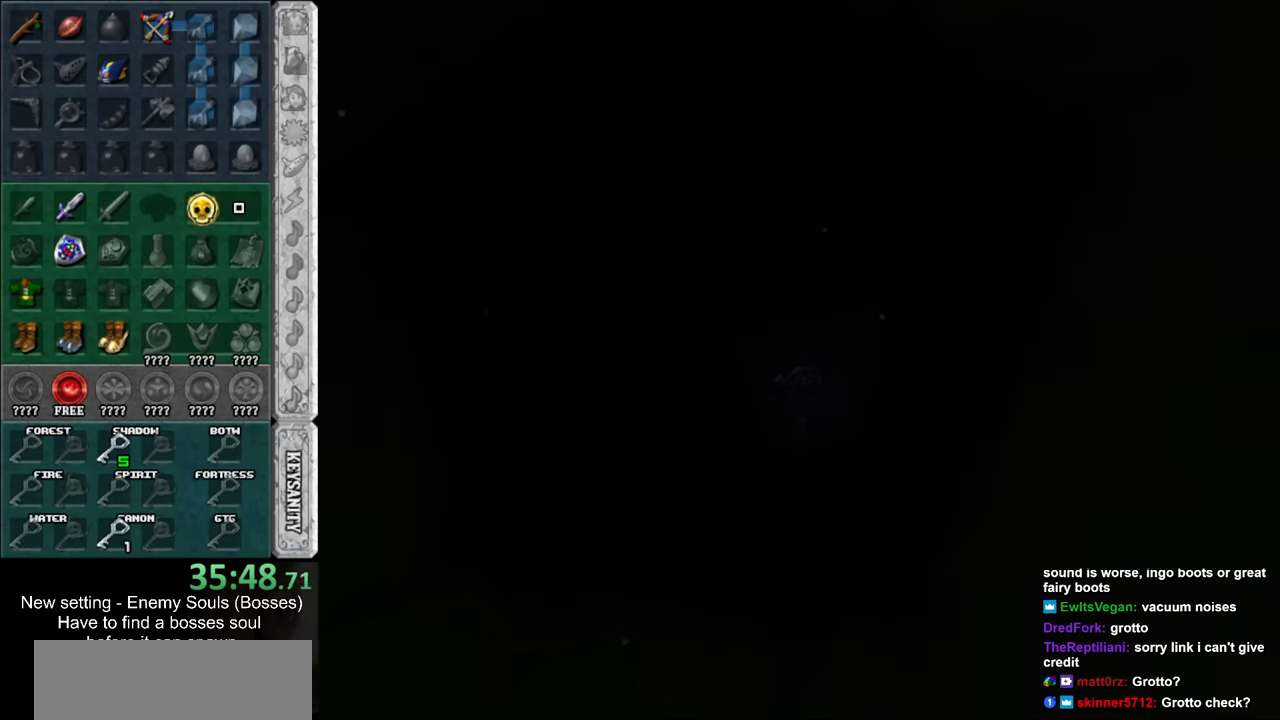
{"buttons": [], "left_stick": "up", "right_stick": "center", "events": []}
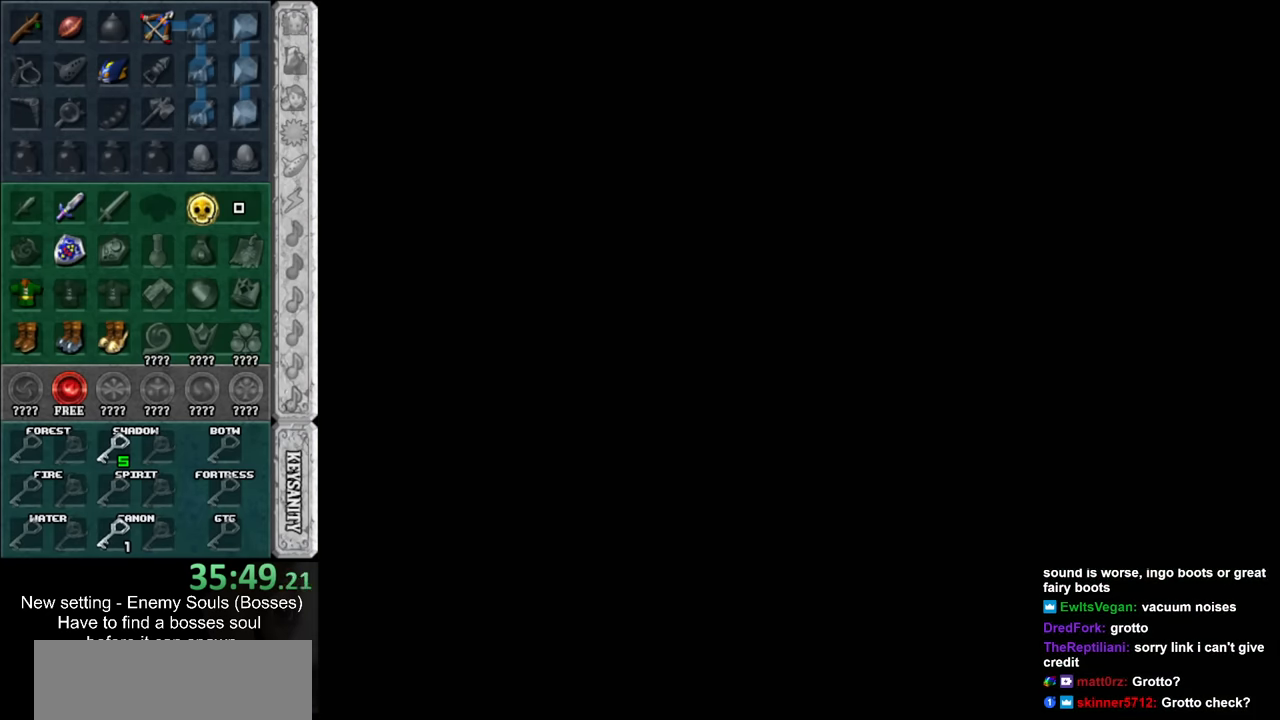
{"buttons": [], "left_stick": "up", "right_stick": "center", "events": []}